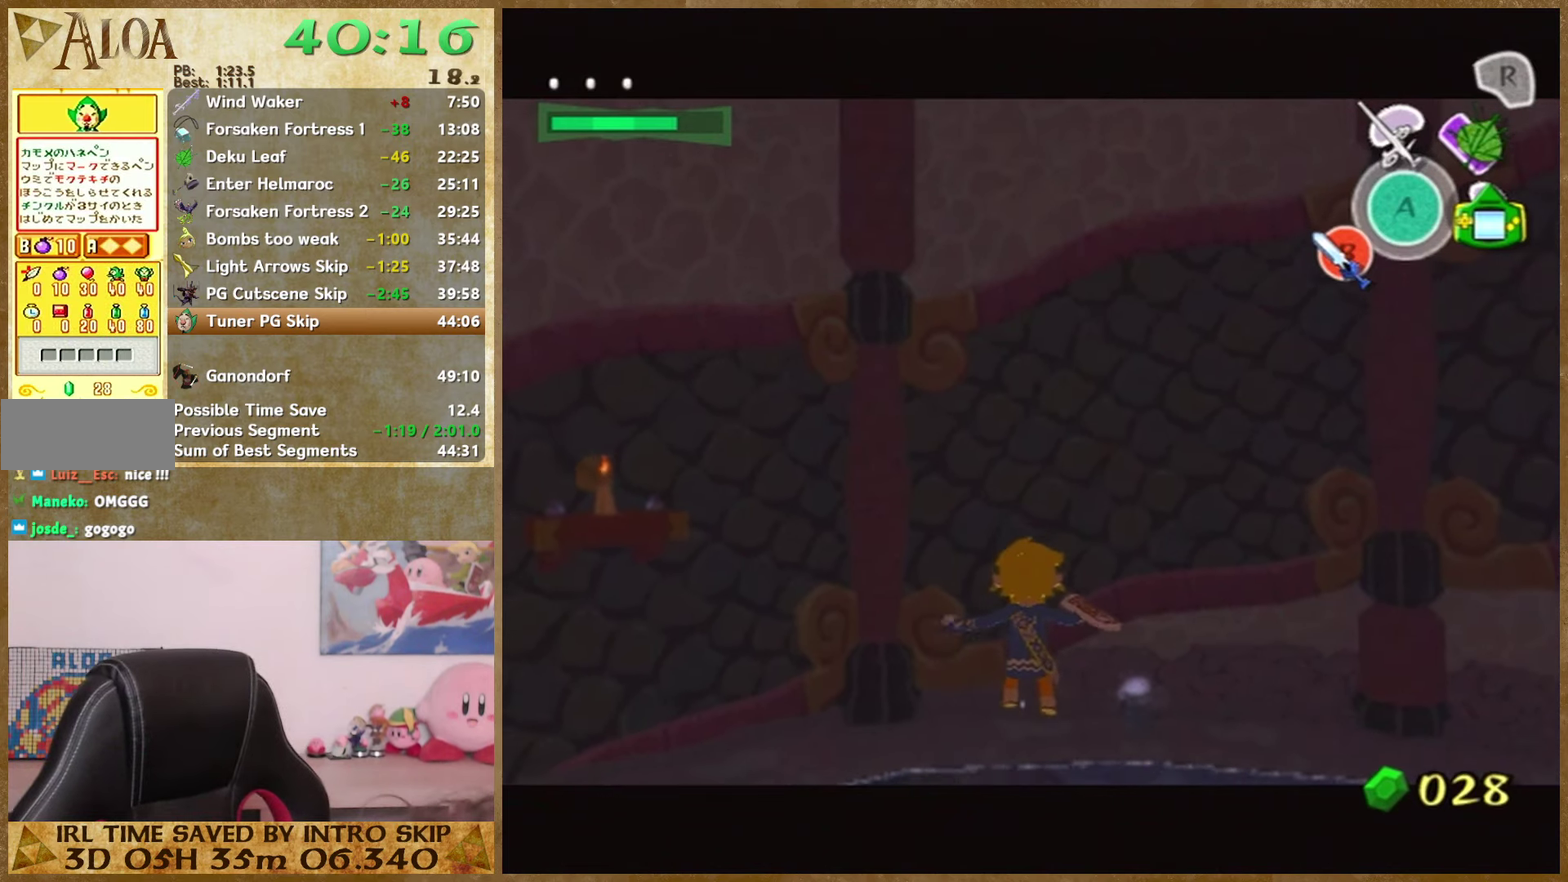
Gameplay with a controller (Nintendo layout); each line is a JSON object with the inputs held at the frame after it. "events" lists button and stick changes between this image and that frame as [ms after this image, input, new state], when the widget could be followed in between. Not read: A L1 L3 R3.
{"buttons": ["B"], "left_stick": "center", "right_stick": "center", "events": [[100, "B", "down"], [233, "B", "up"], [267, "B", "down"], [433, "B", "up"], [500, "B", "down"]]}
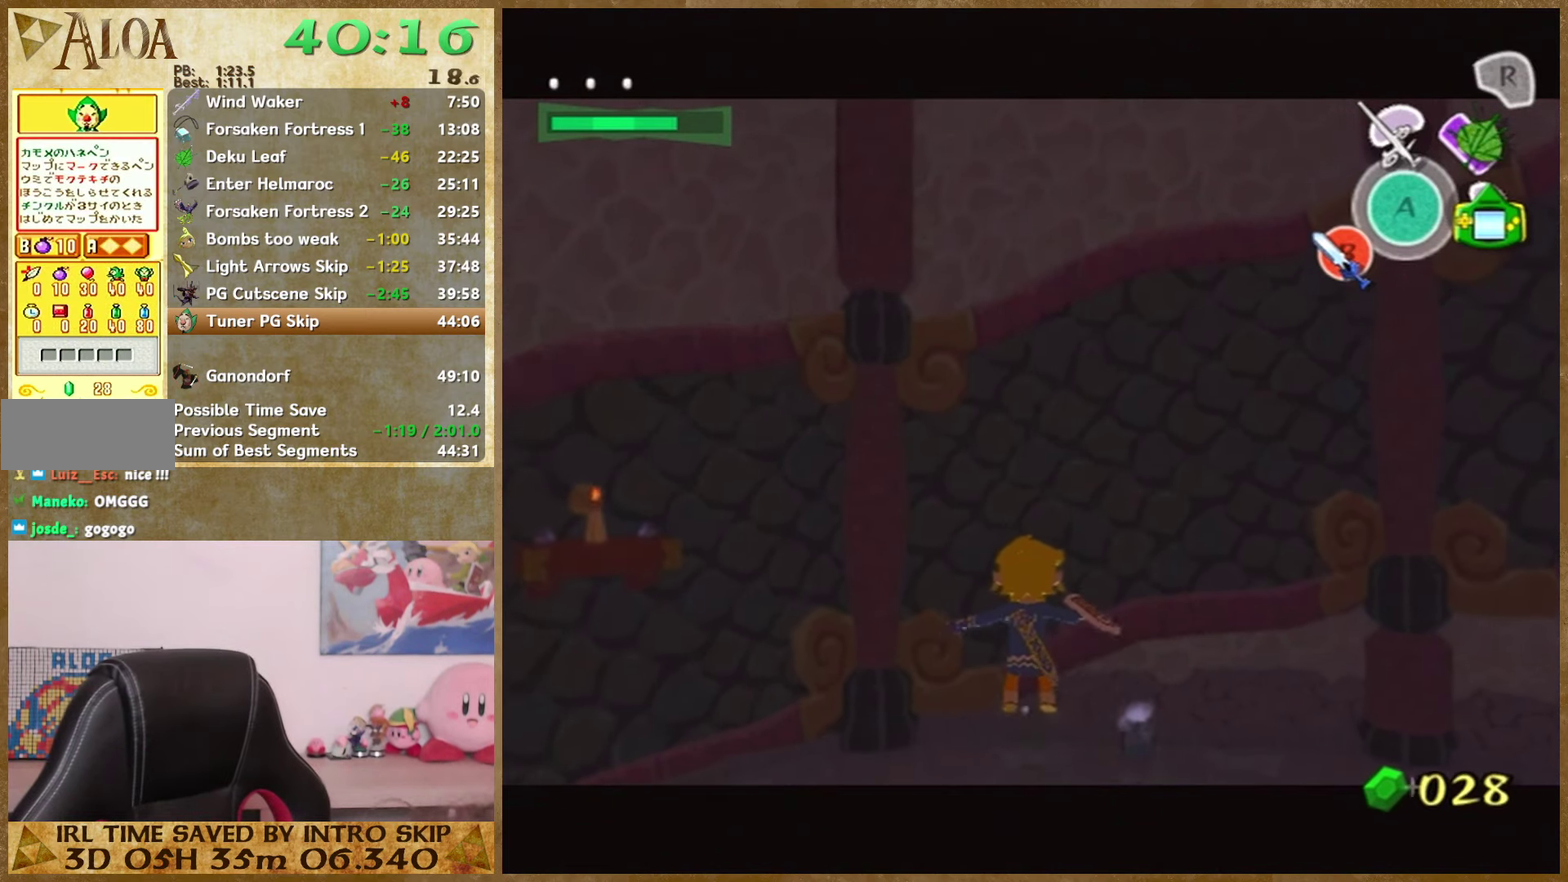
{"buttons": [], "left_stick": "center", "right_stick": "center", "events": [[100, "B", "up"], [167, "B", "down"], [233, "B", "up"], [267, "B", "down"], [300, "B", "up"], [367, "B", "down"], [400, "B", "up"], [433, "B", "down"], [467, "B", "up"]]}
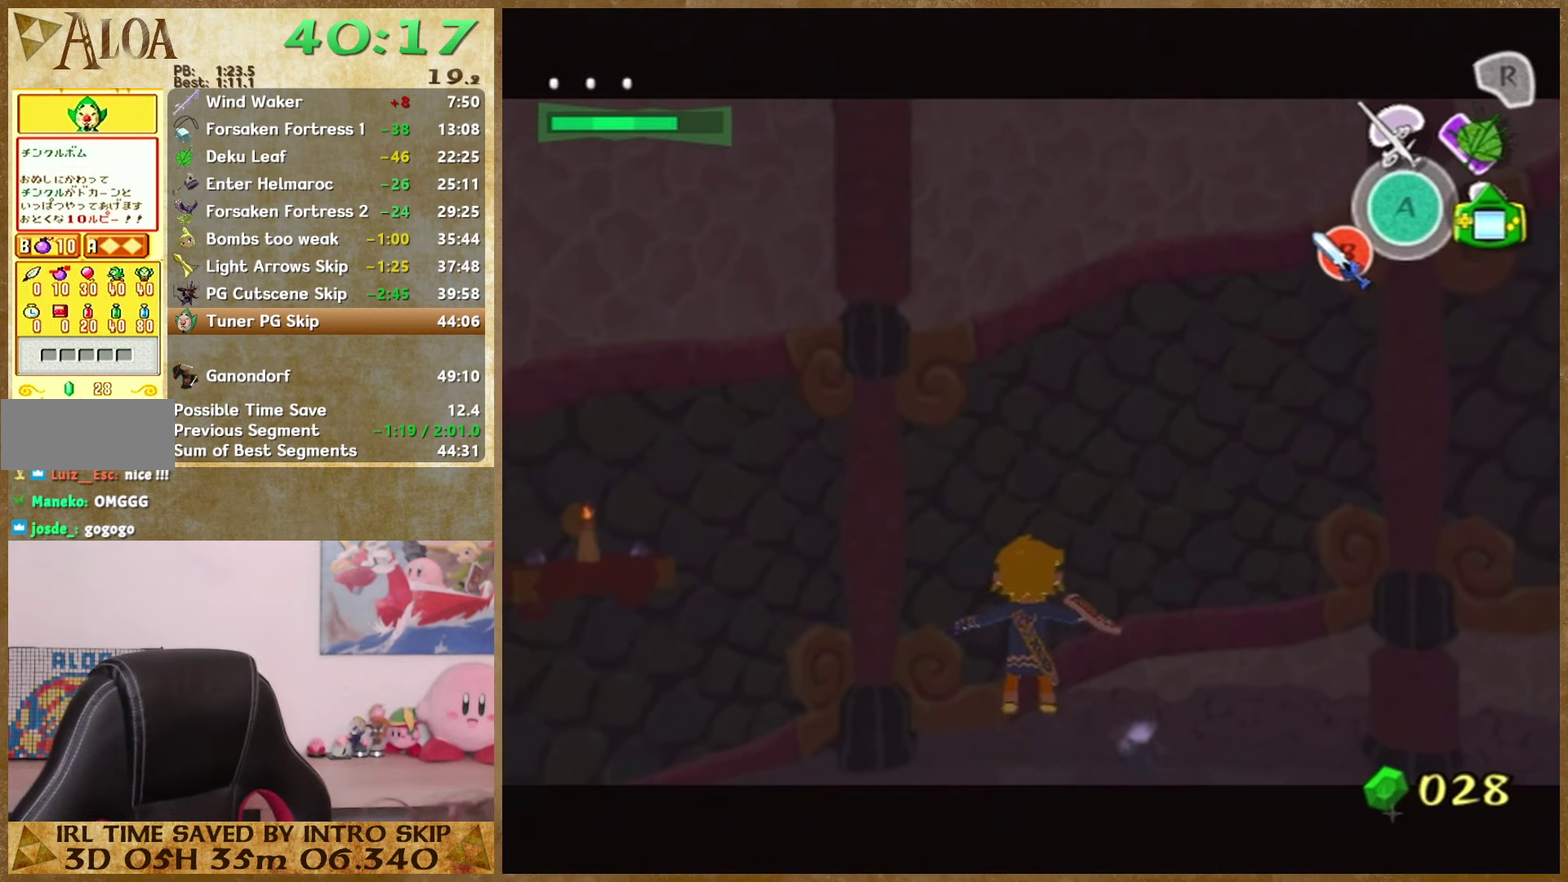
{"buttons": ["B"], "left_stick": "center", "right_stick": "center", "events": [[33, "B", "down"], [100, "B", "up"], [133, "B", "down"], [167, "B", "up"], [200, "B", "down"], [233, "B", "up"], [267, "B", "down"], [333, "B", "up"], [400, "B", "down"], [433, "B", "up"], [467, "B", "down"]]}
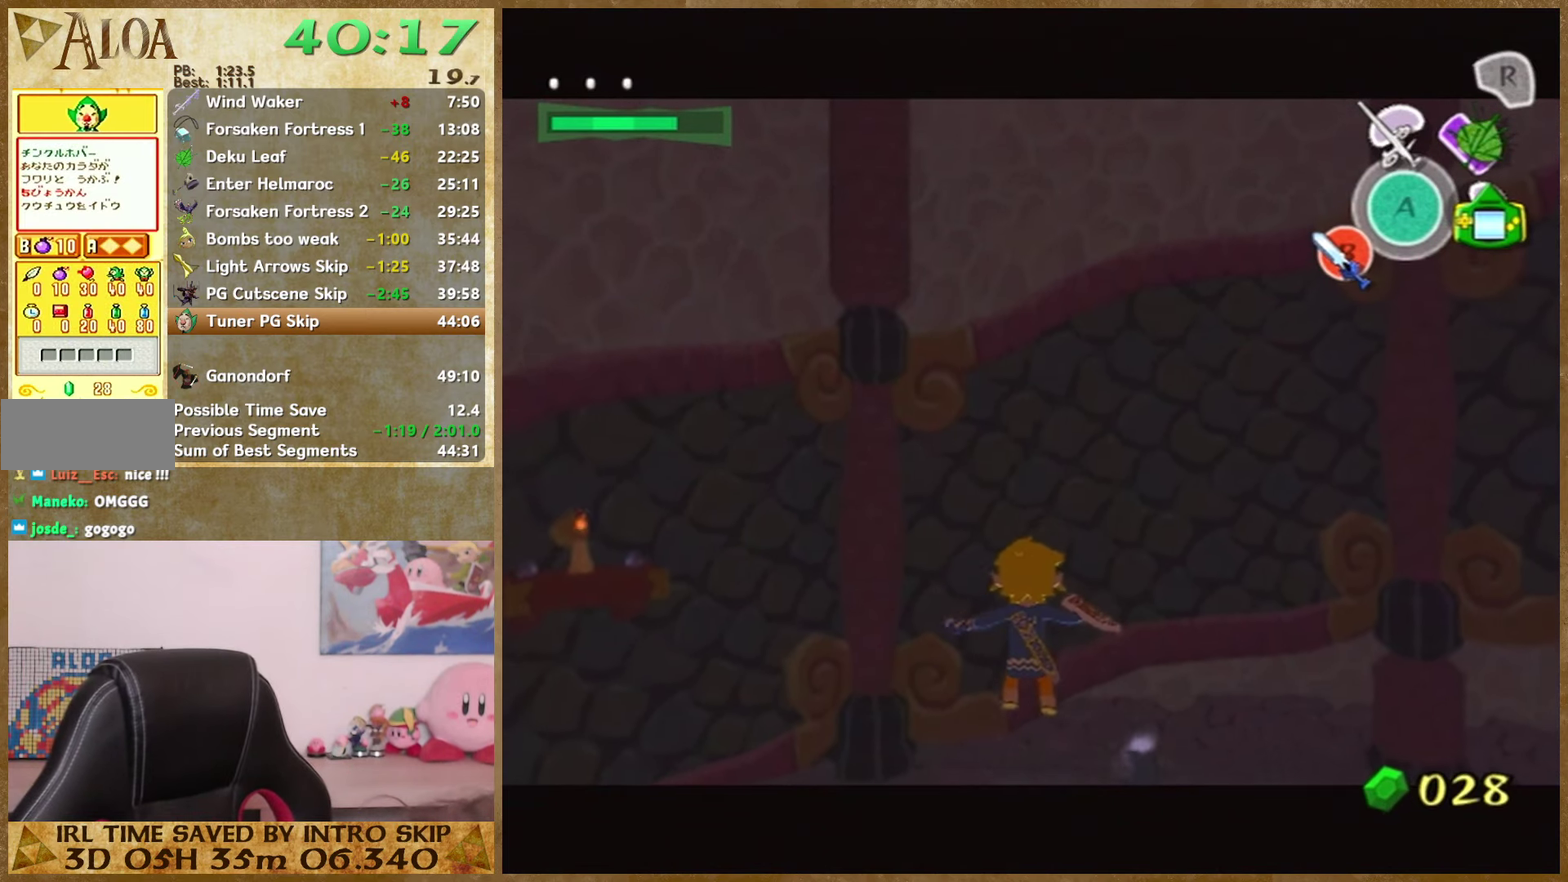
{"buttons": [], "left_stick": "center", "right_stick": "center", "events": [[100, "B", "up"], [133, "B", "down"], [233, "B", "up"], [267, "B", "down"], [367, "B", "up"], [433, "B", "down"], [500, "B", "up"]]}
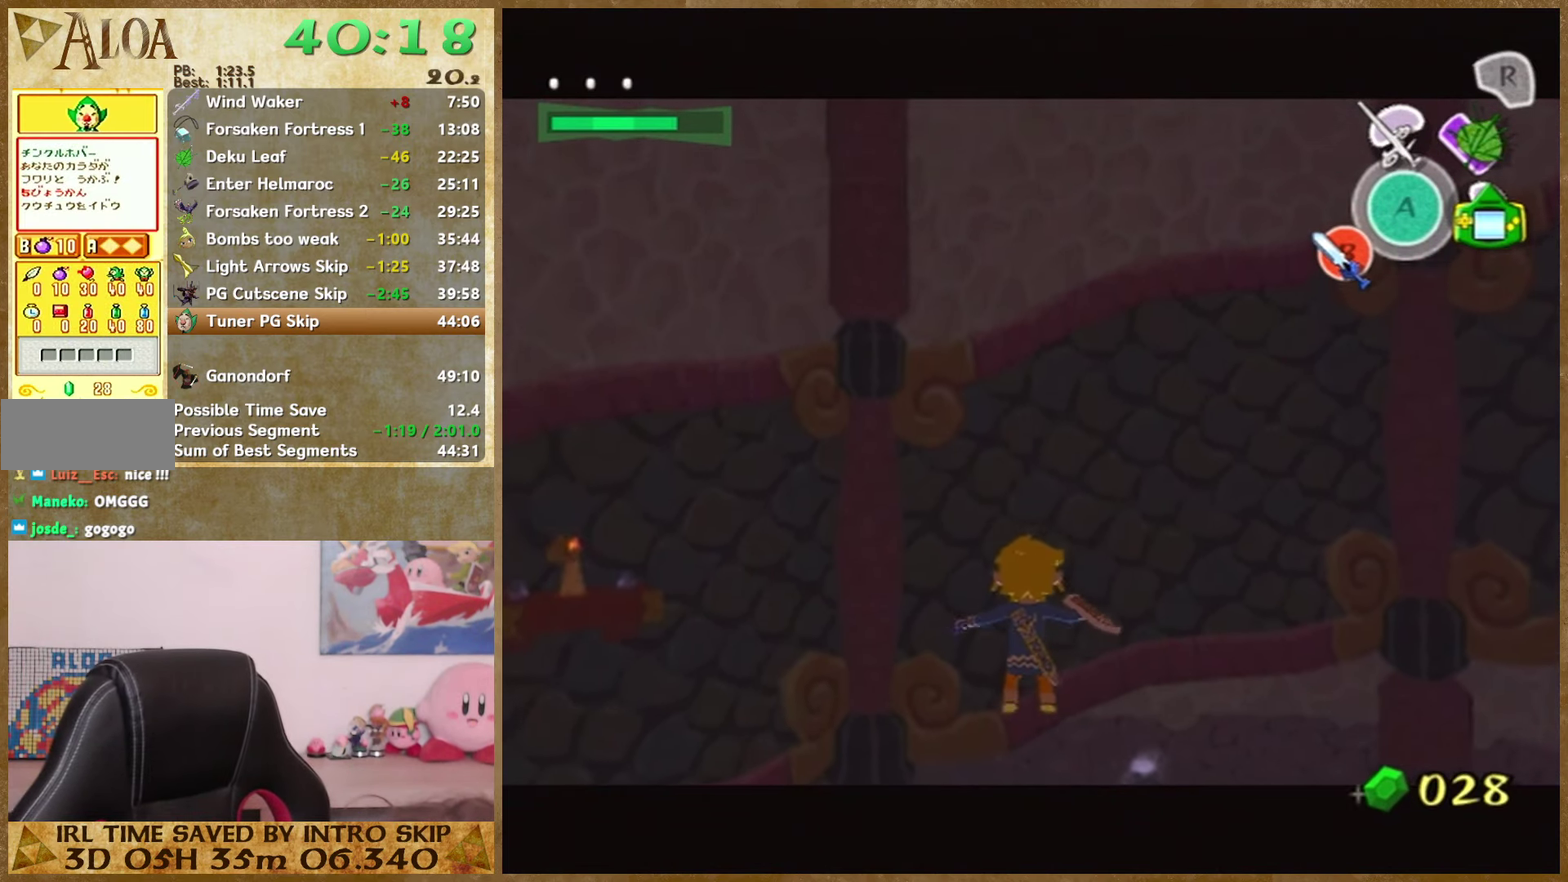
{"buttons": [], "left_stick": "center", "right_stick": "center", "events": [[67, "B", "down"], [100, "B", "up"], [200, "B", "down"], [333, "B", "up"], [367, "B", "down"], [433, "B", "up"]]}